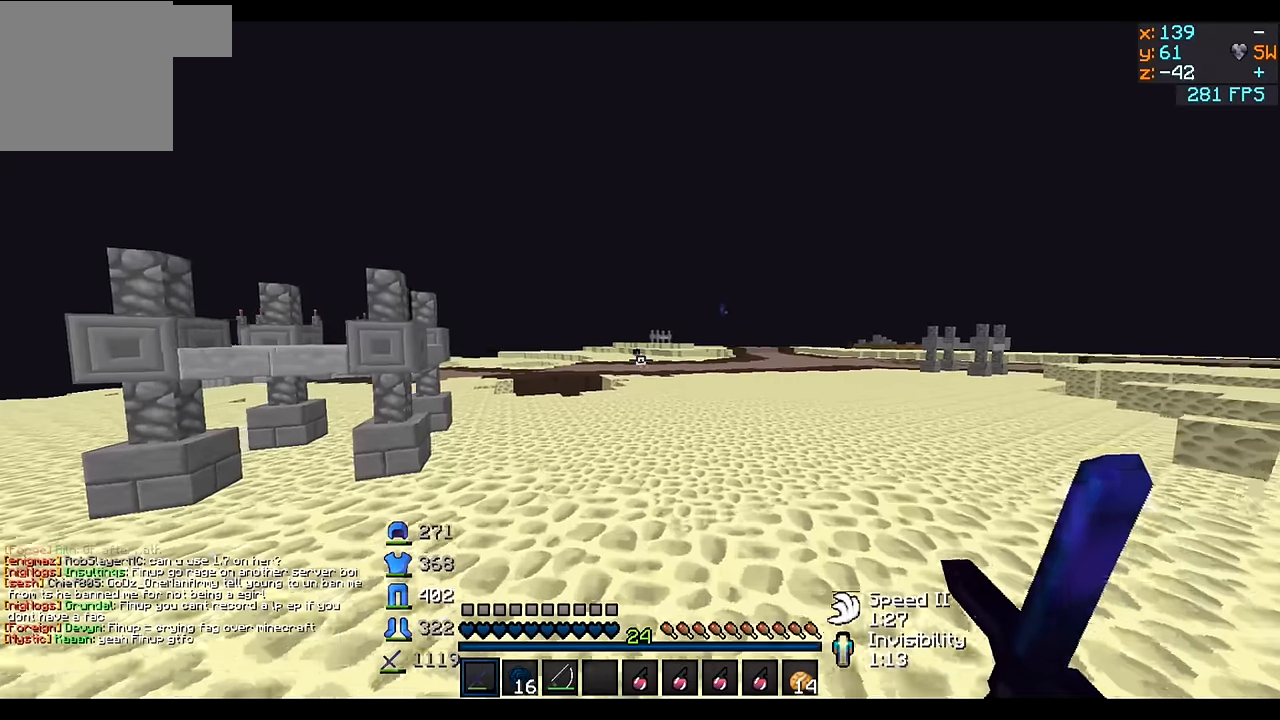
Gameplay with keyboard; each line is a JSON object with the keys held at the frame after it. "events" lists presses ("down") and releases ("up") of "a", "d", "s" and "w" between this image and that frame as [ms after this image, input, new state], when the widget could be followed in between. No other keys are recorded. Mouse input is not recorded.
{"keys": ["w"], "events": []}
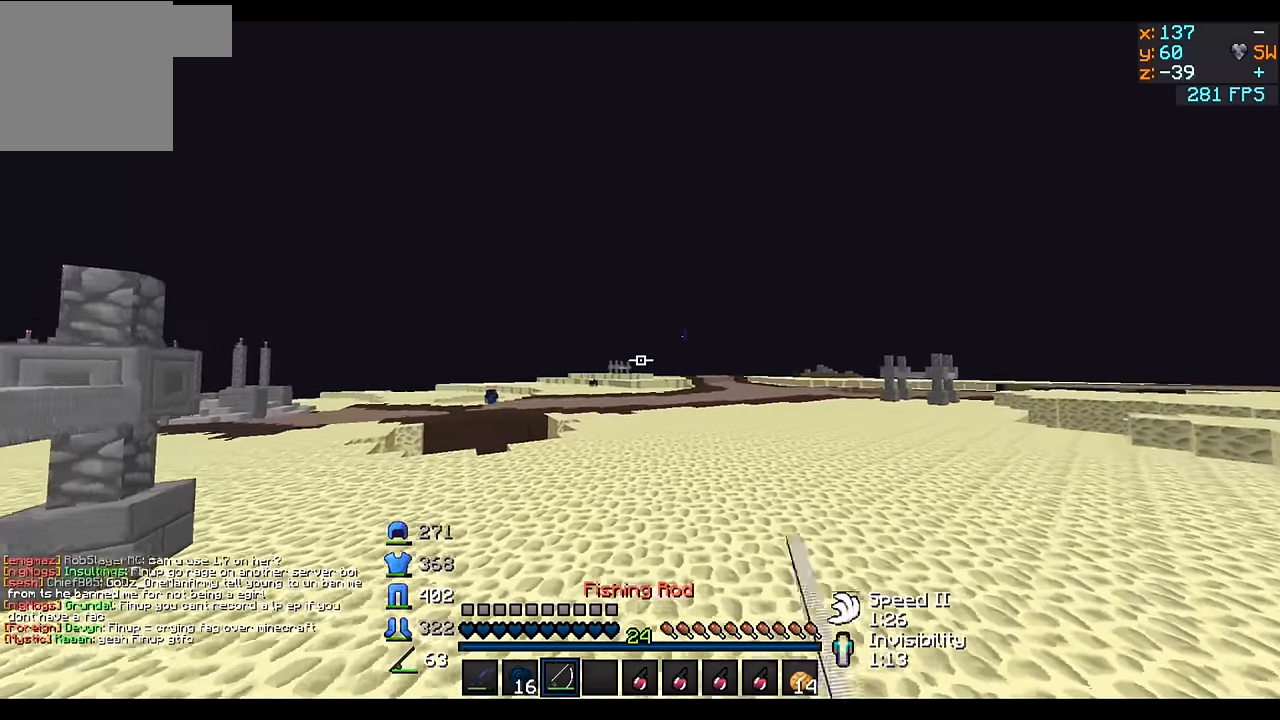
{"keys": ["w"], "events": []}
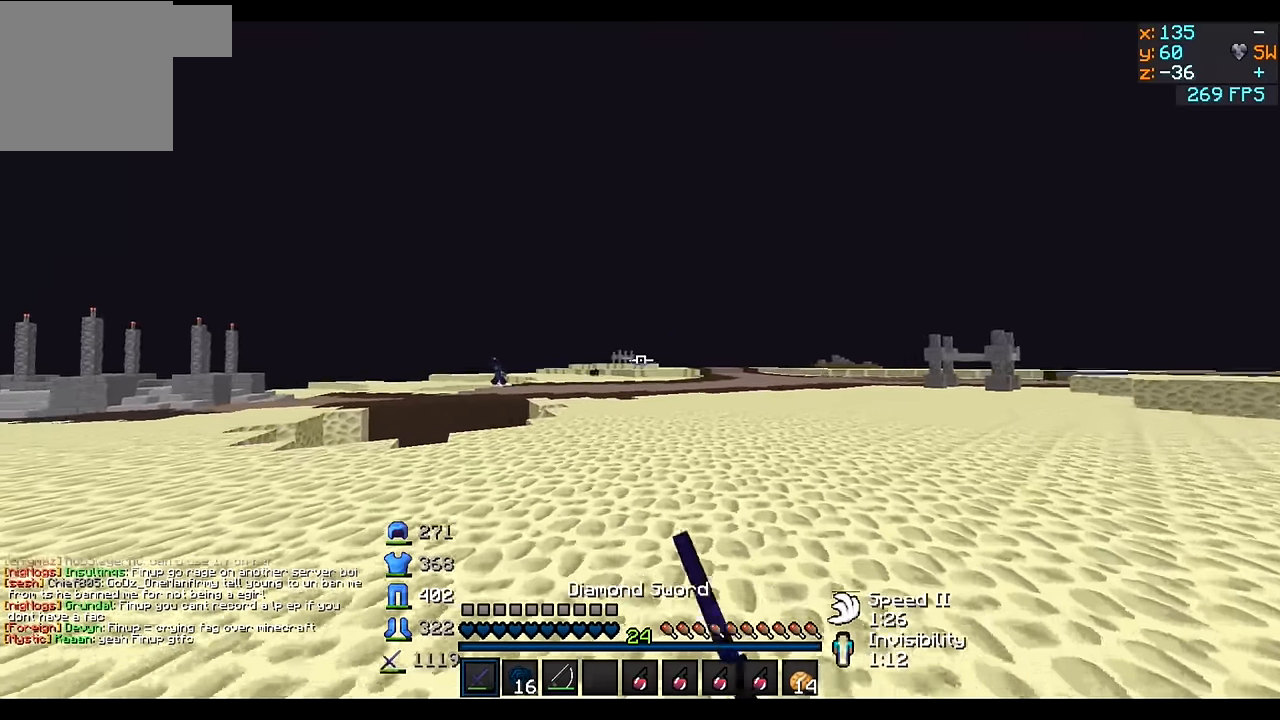
{"keys": ["w"], "events": []}
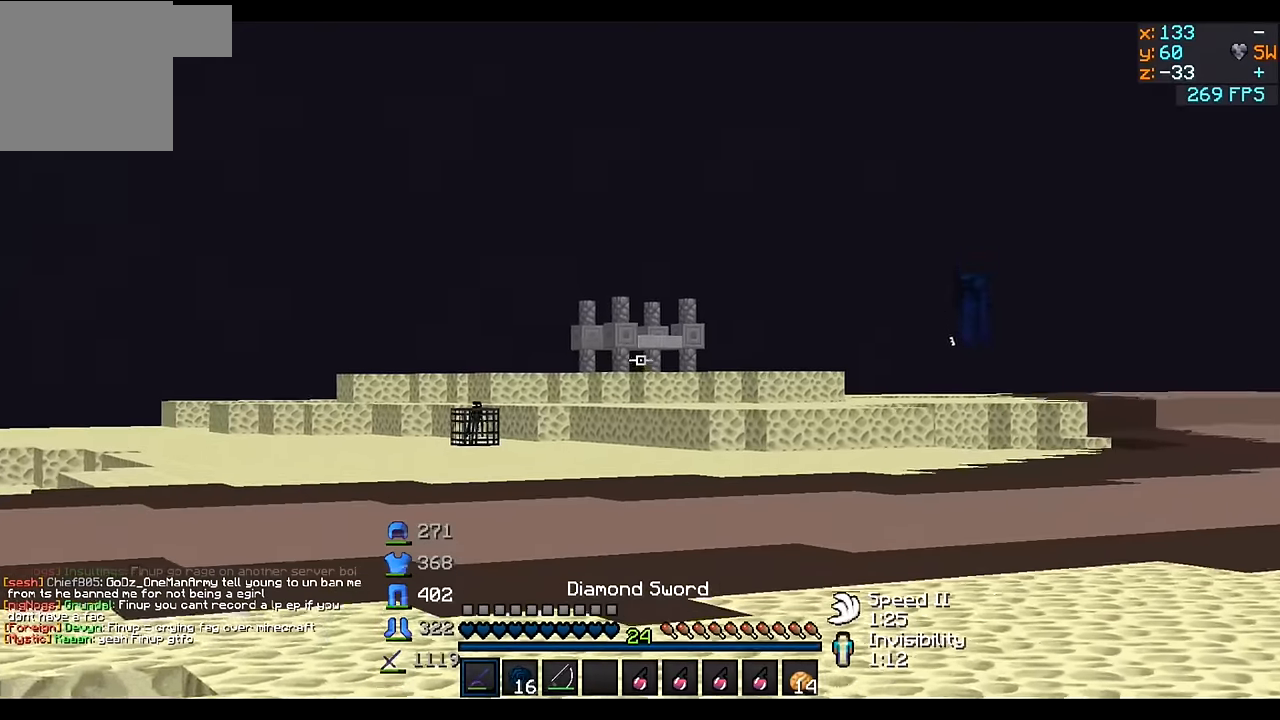
{"keys": ["w"], "events": []}
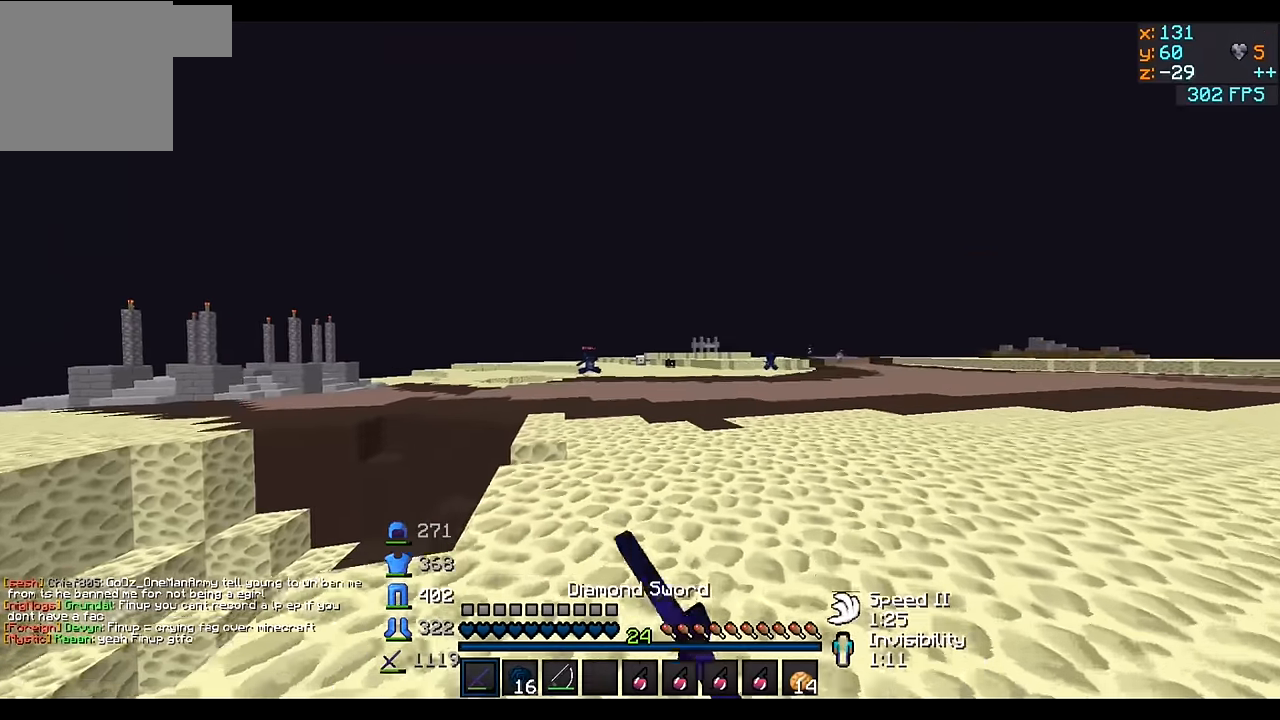
{"keys": ["w"], "events": []}
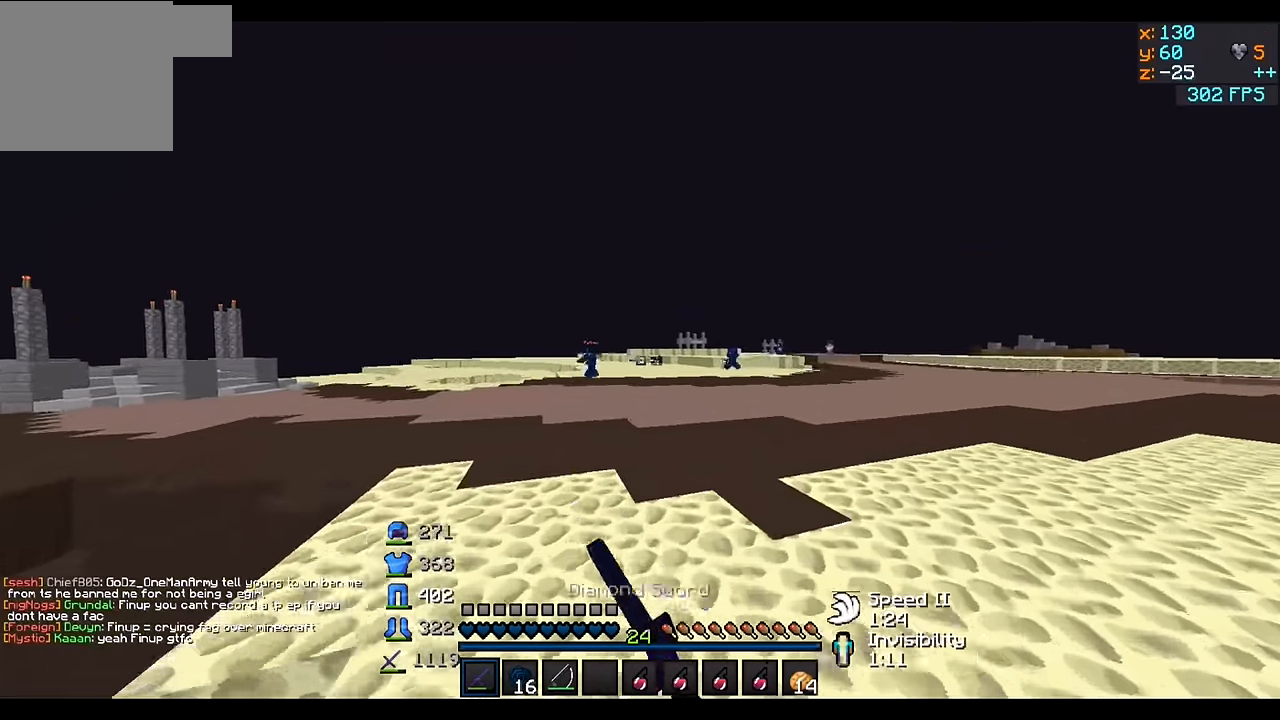
{"keys": ["a", "w"], "events": [[200, "a", "down"]]}
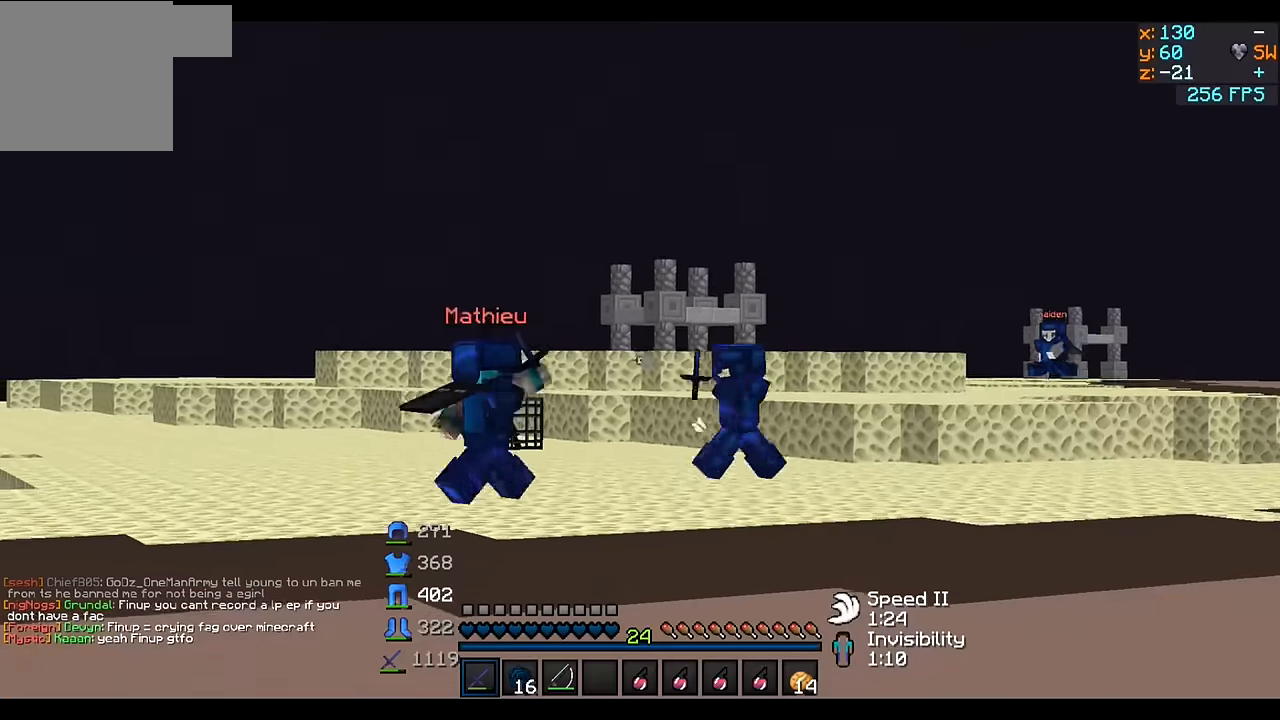
{"keys": ["w"], "events": [[300, "a", "up"]]}
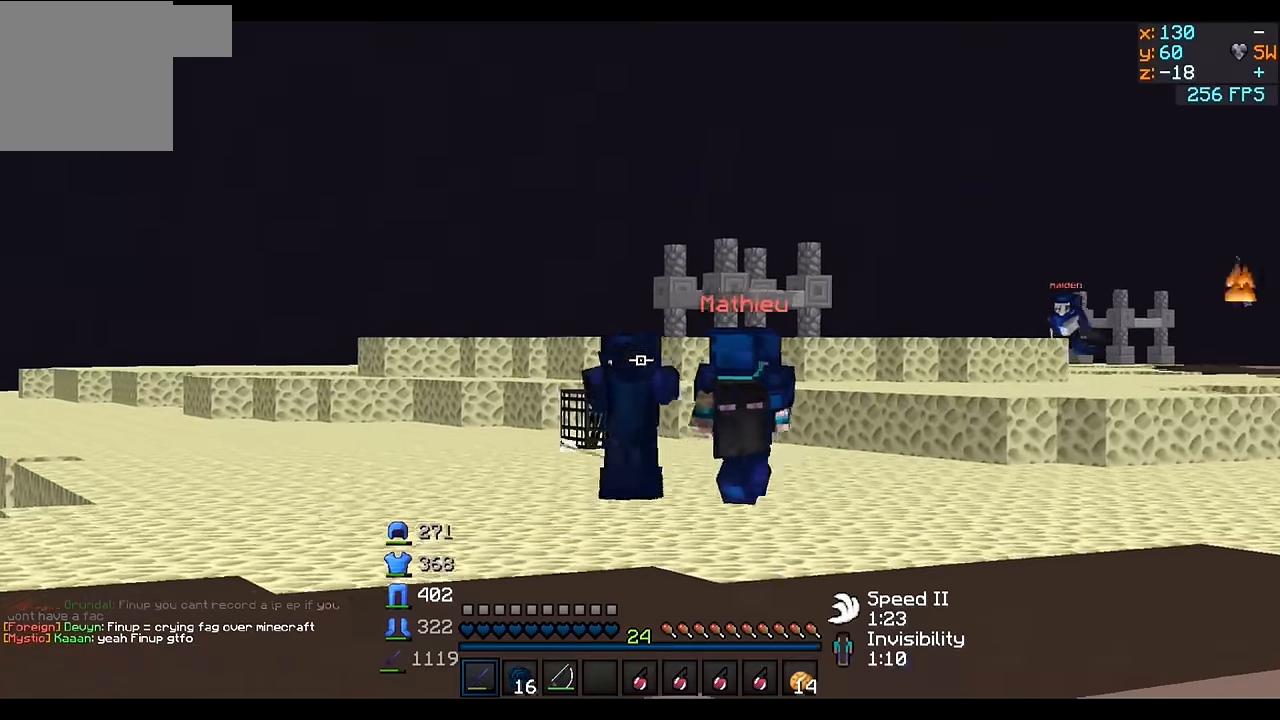
{"keys": ["a", "w"], "events": [[250, "a", "down"]]}
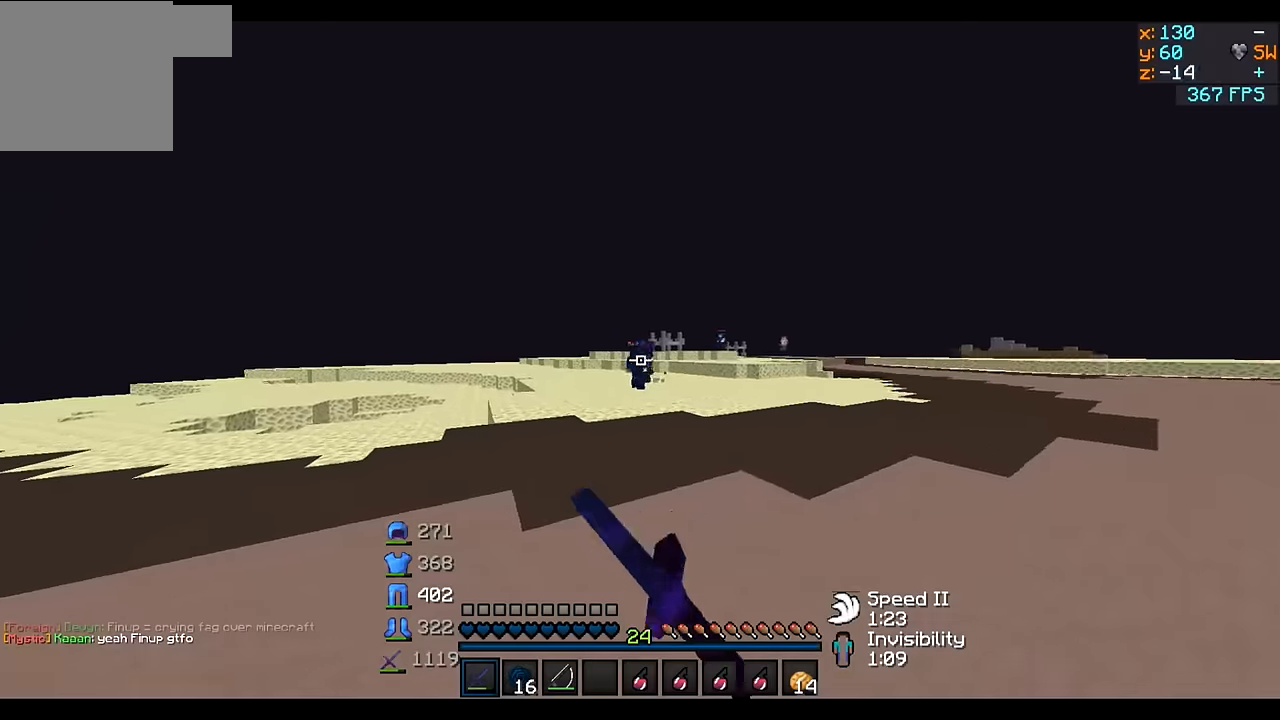
{"keys": ["w"], "events": [[250, "a", "up"]]}
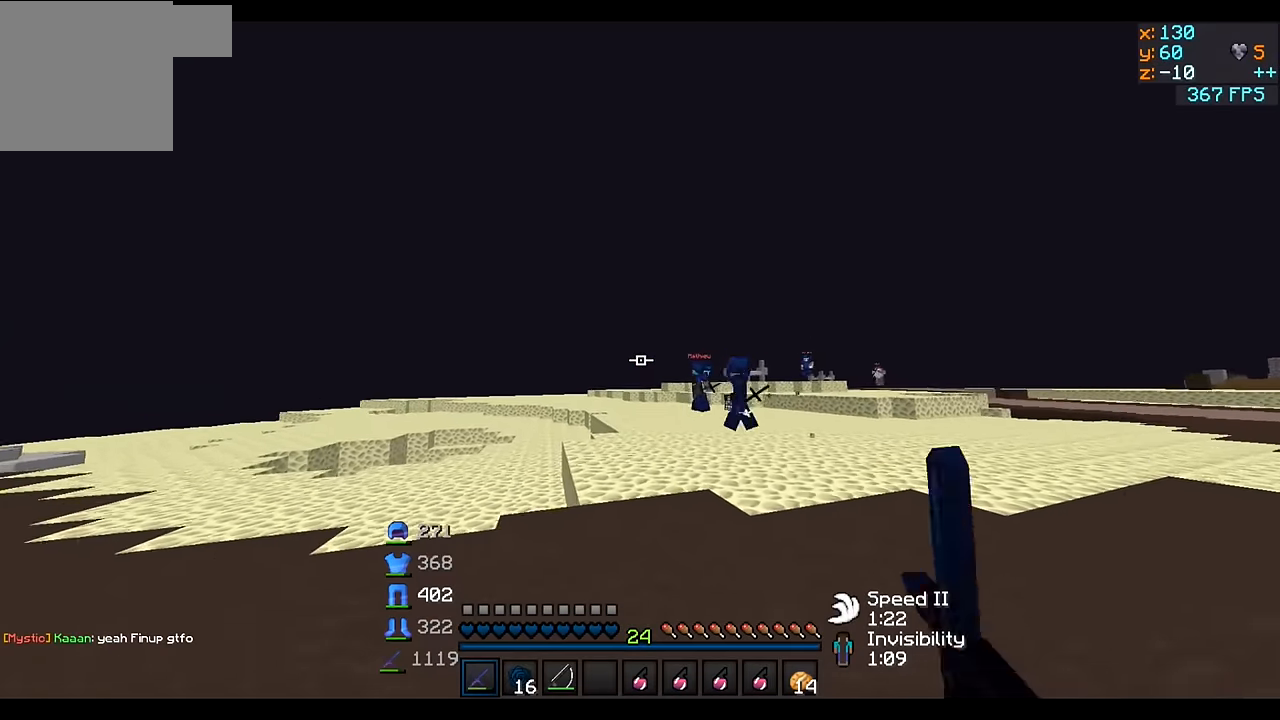
{"keys": ["w"], "events": []}
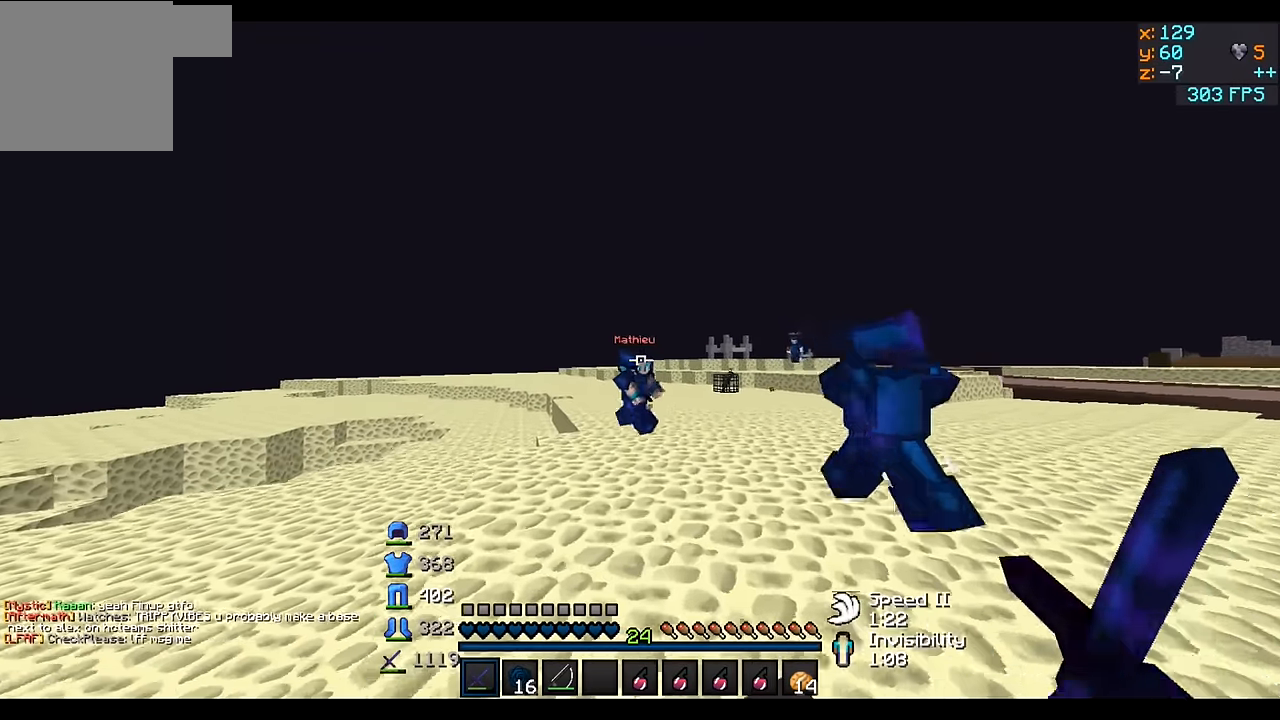
{"keys": ["w"], "events": []}
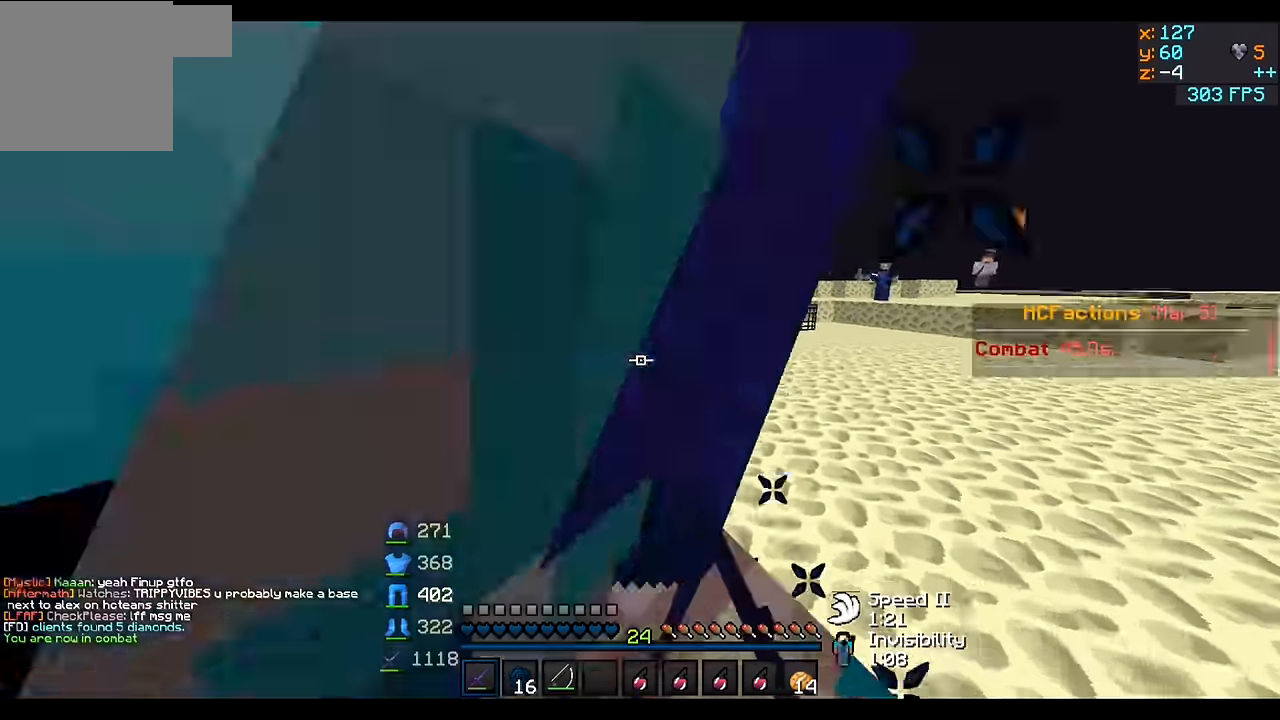
{"keys": ["a", "w"], "events": [[250, "a", "down"], [300, "w", "up"], [450, "w", "down"]]}
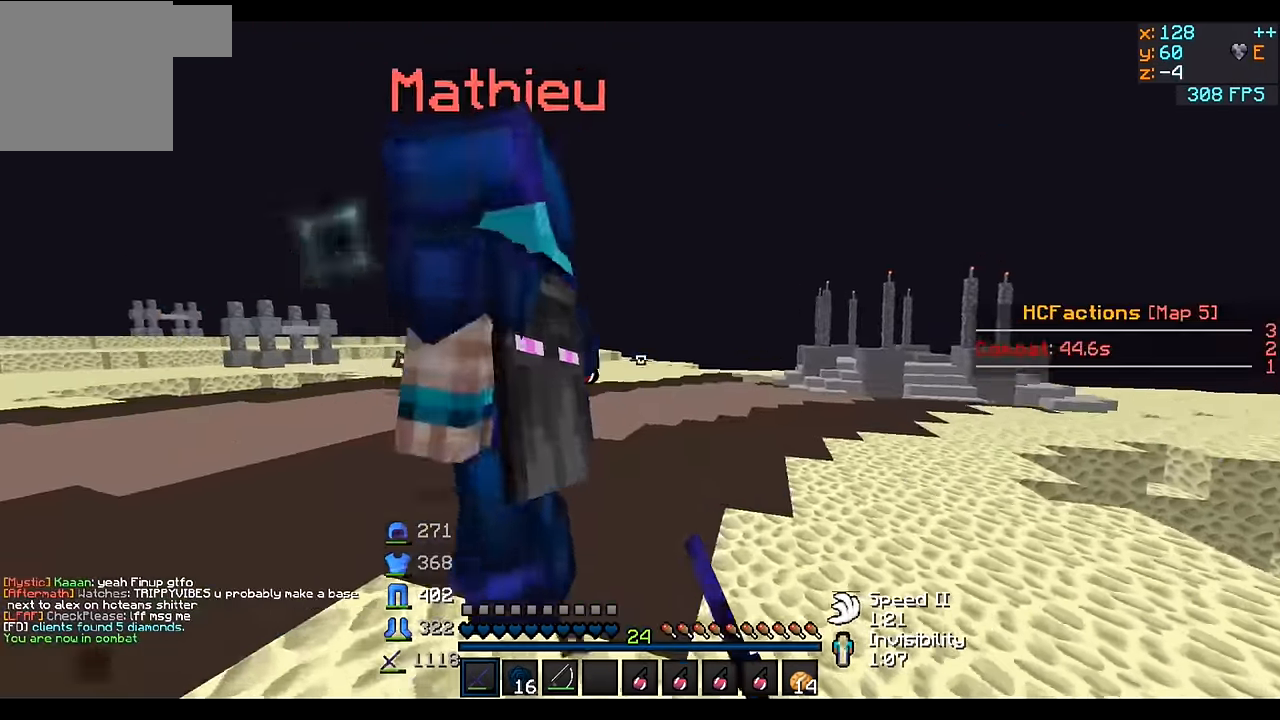
{"keys": ["a", "w"], "events": [[300, "w", "up"], [450, "w", "down"]]}
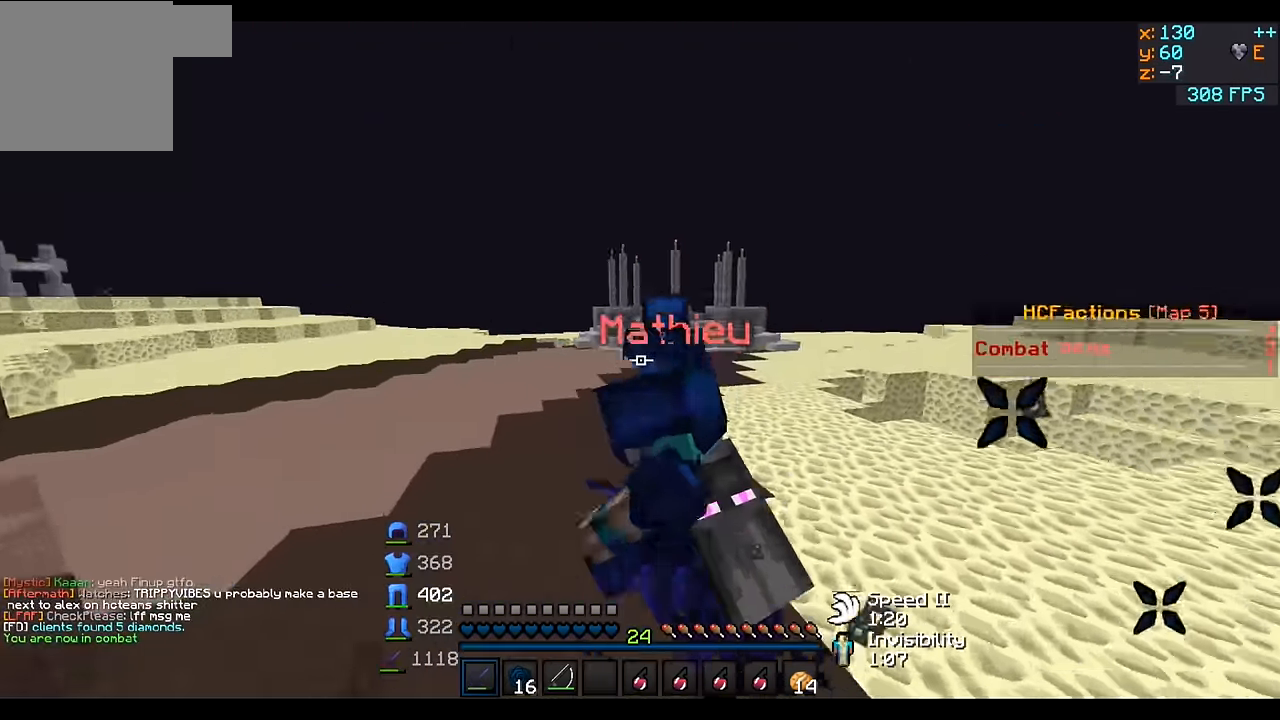
{"keys": ["a", "w"], "events": []}
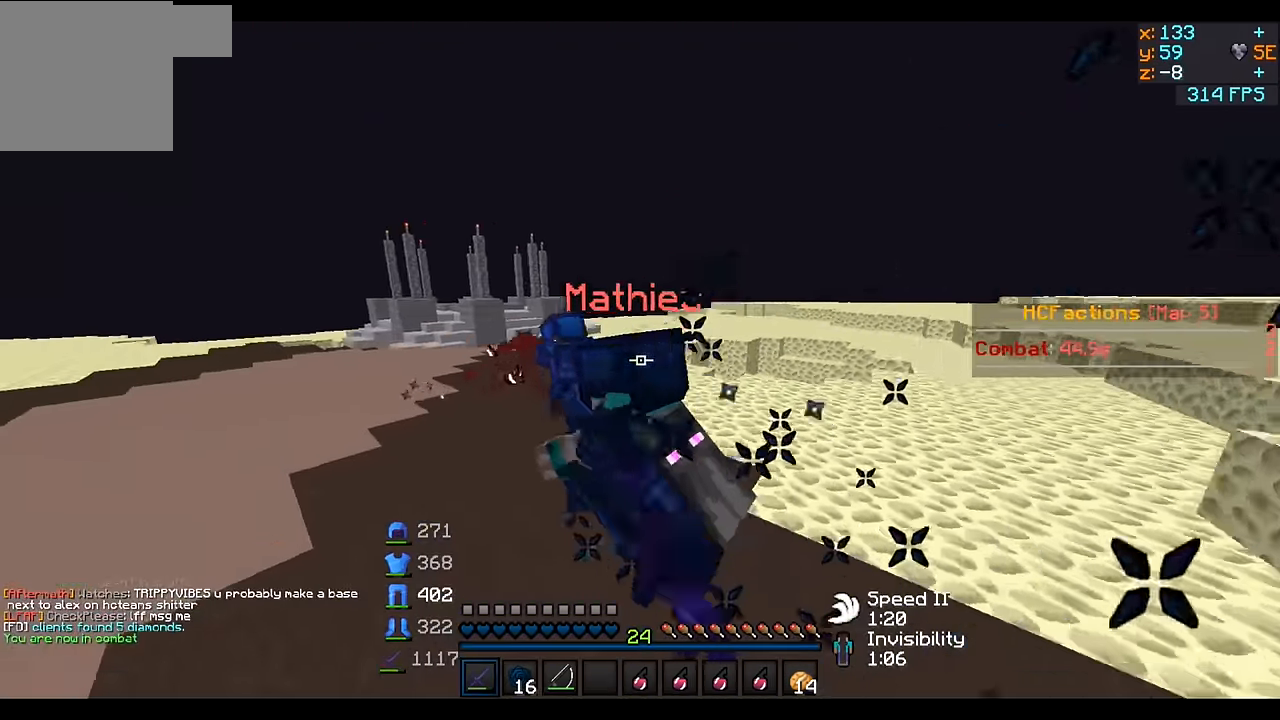
{"keys": ["a", "w"], "events": []}
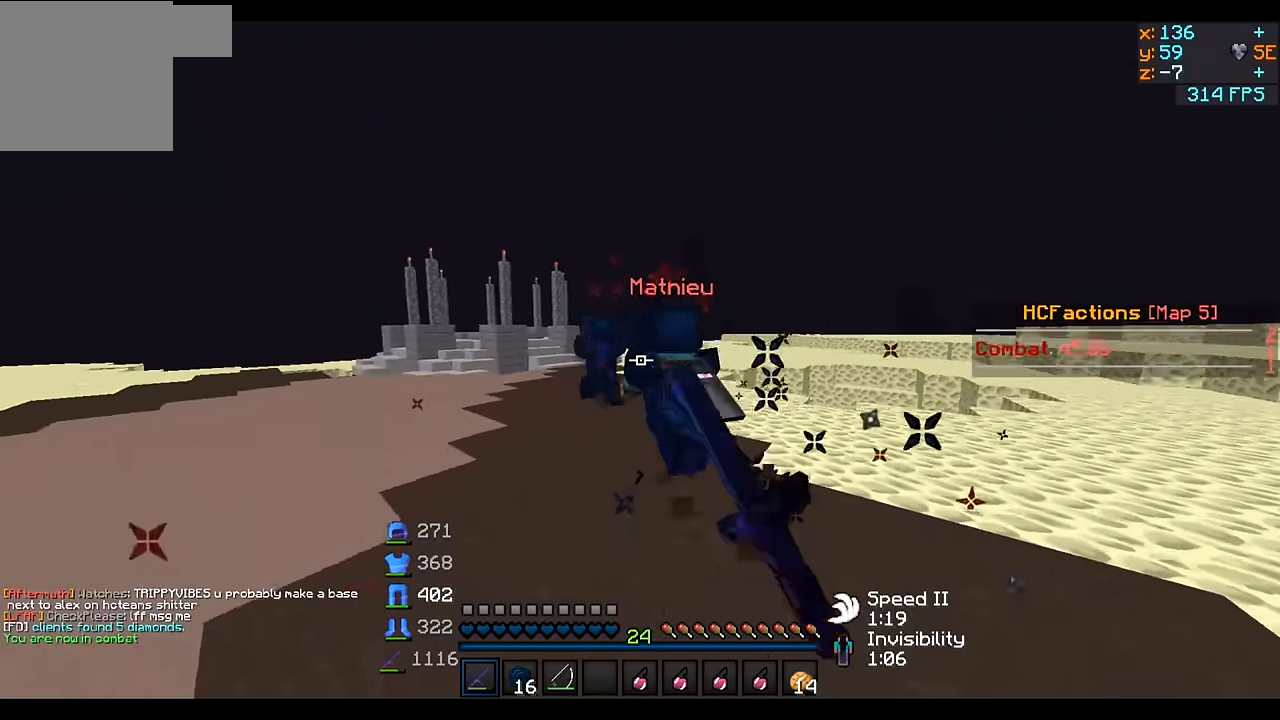
{"keys": ["a", "w"], "events": []}
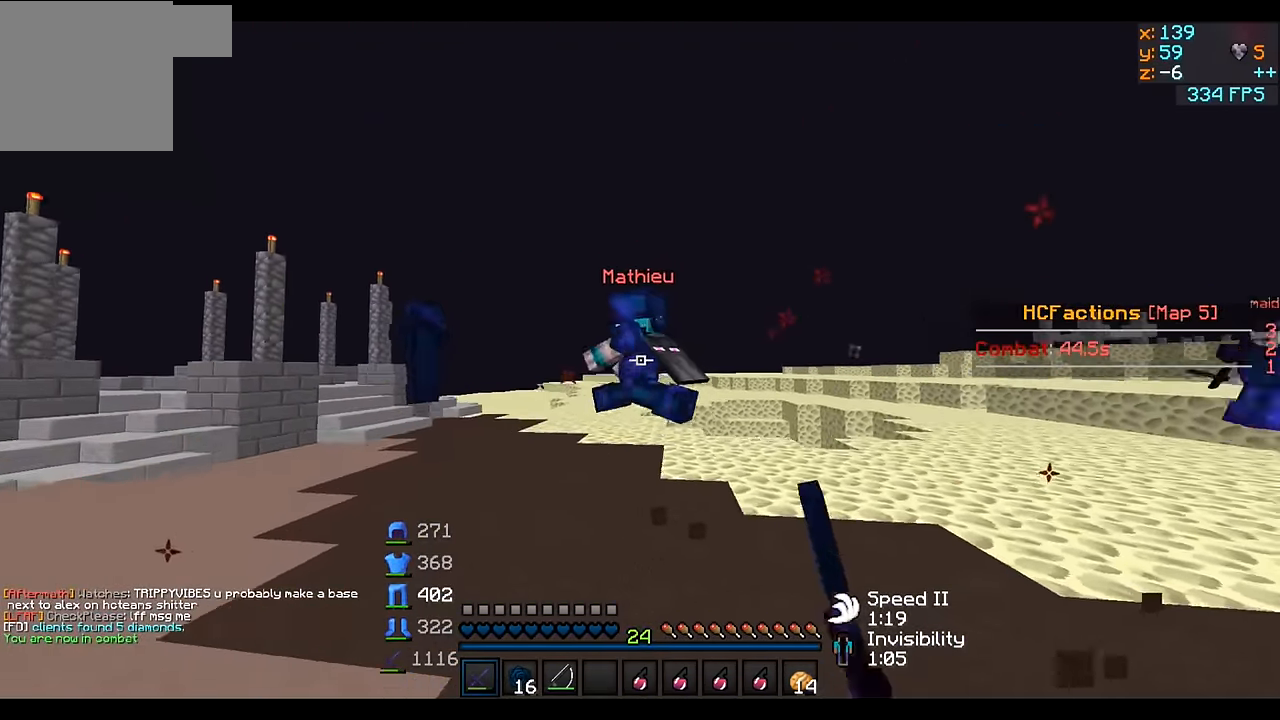
{"keys": ["w"], "events": [[400, "a", "up"]]}
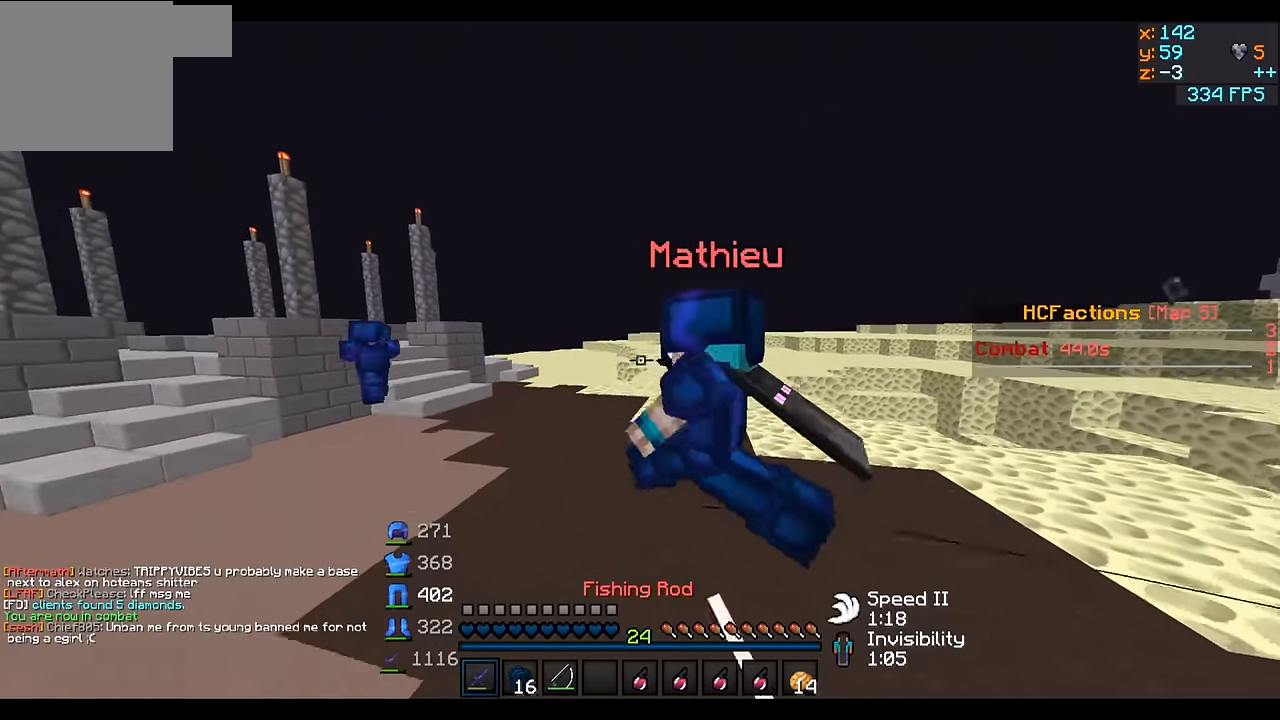
{"keys": ["w"], "events": []}
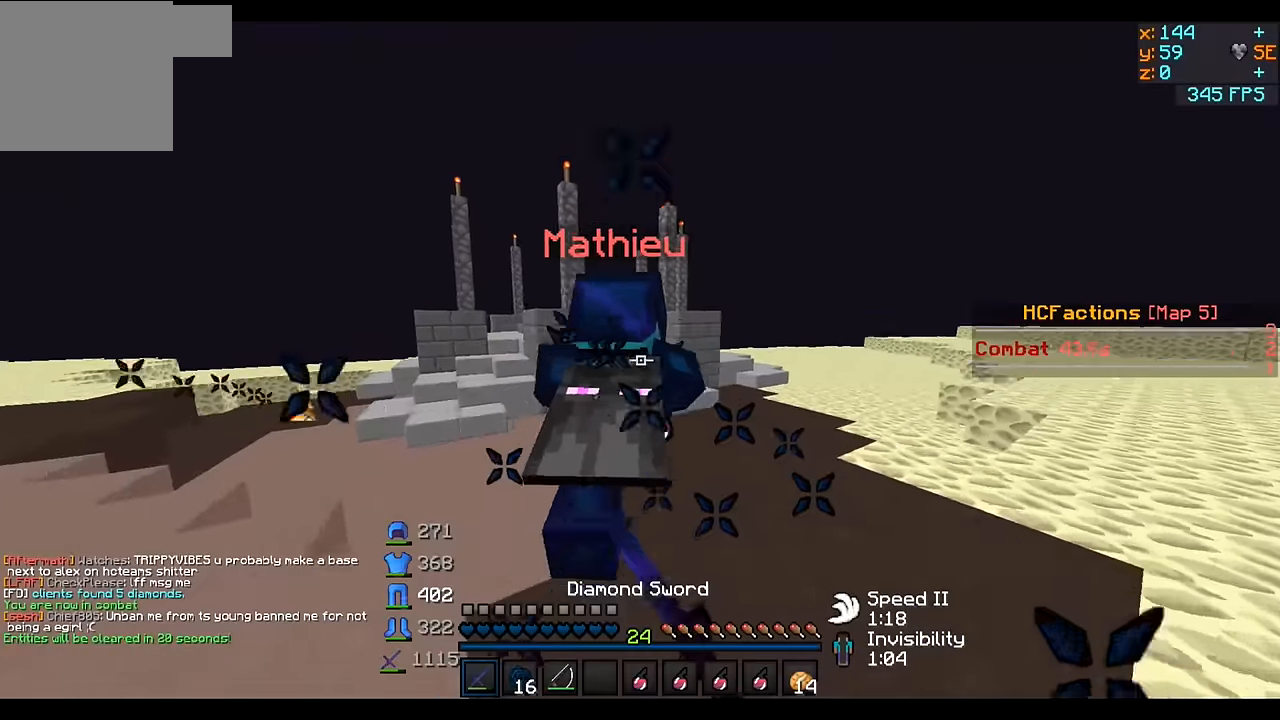
{"keys": ["w"], "events": []}
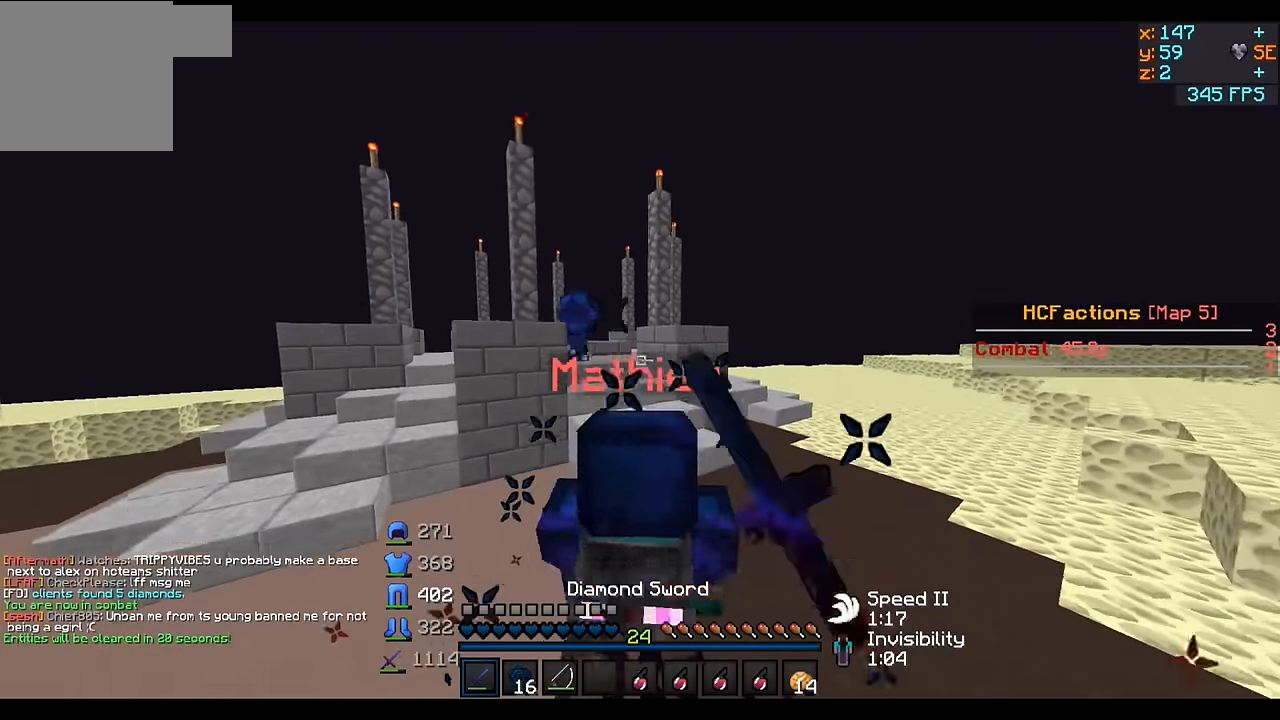
{"keys": ["w"], "events": []}
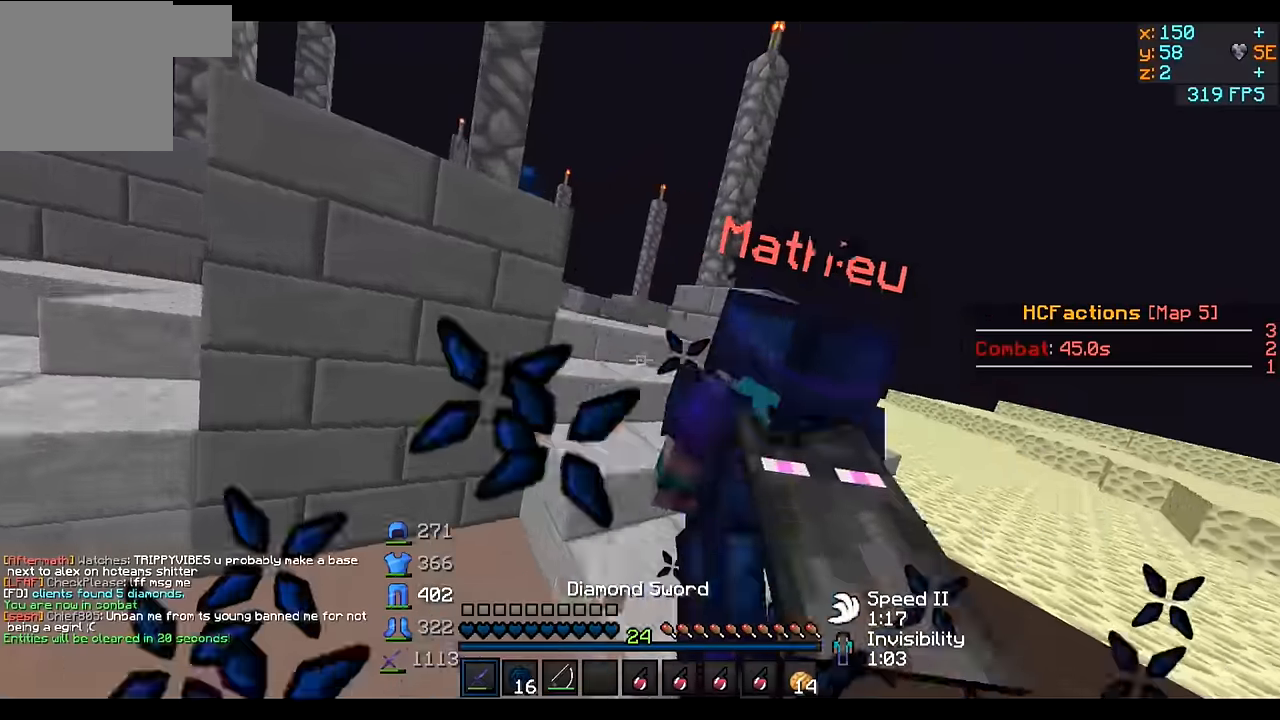
{"keys": ["d", "w"], "events": [[350, "d", "down"]]}
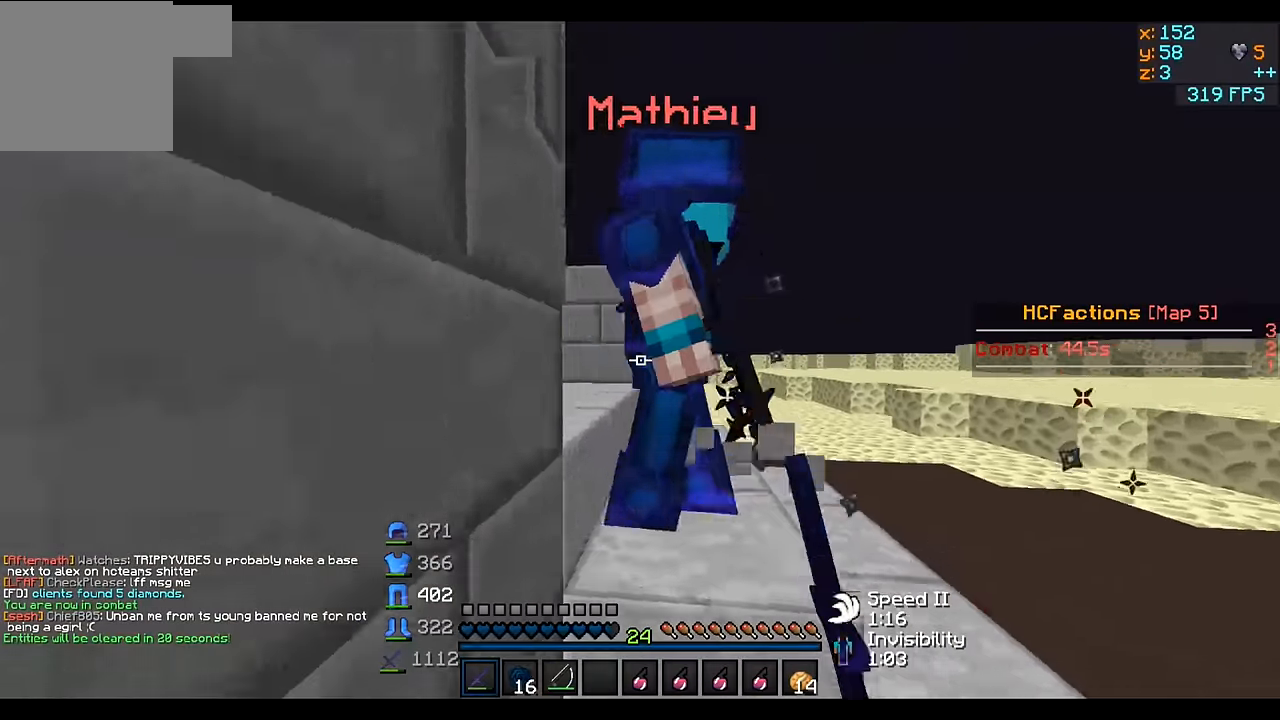
{"keys": ["d", "w"], "events": [[250, "d", "up"], [300, "d", "down"], [400, "d", "up"], [450, "d", "down"]]}
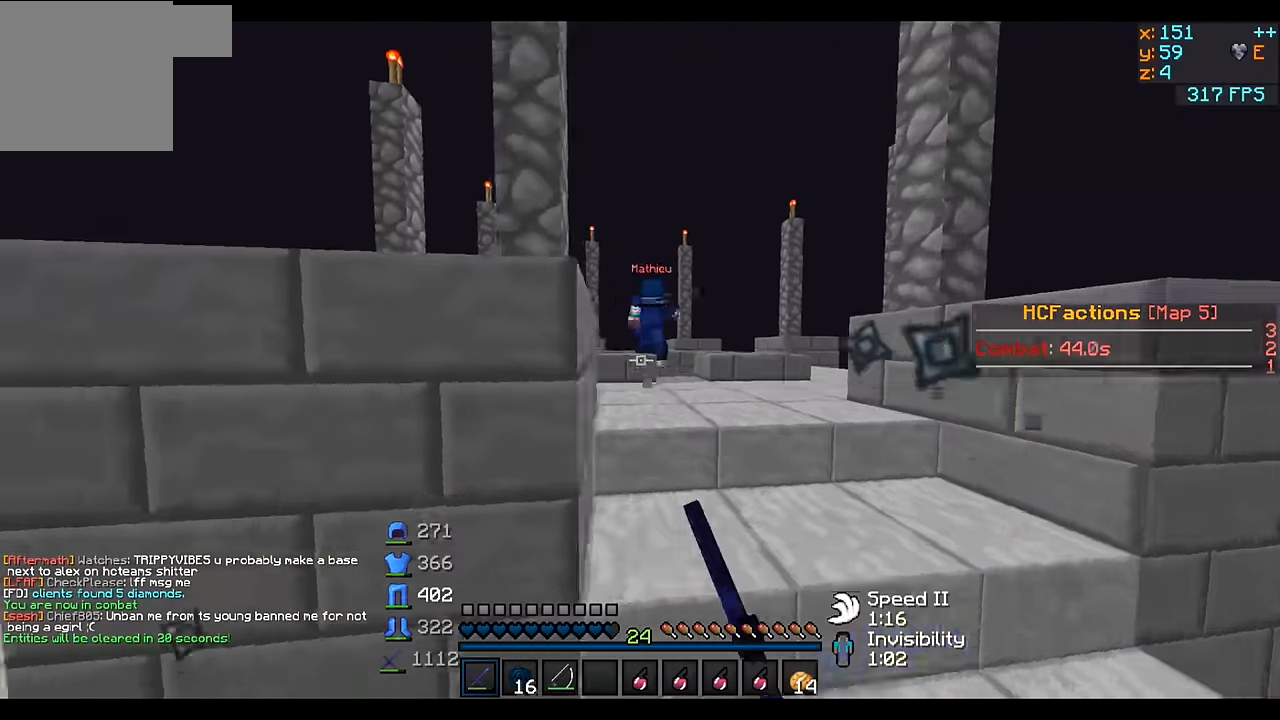
{"keys": ["d", "w"], "events": [[200, "d", "up"], [450, "d", "down"]]}
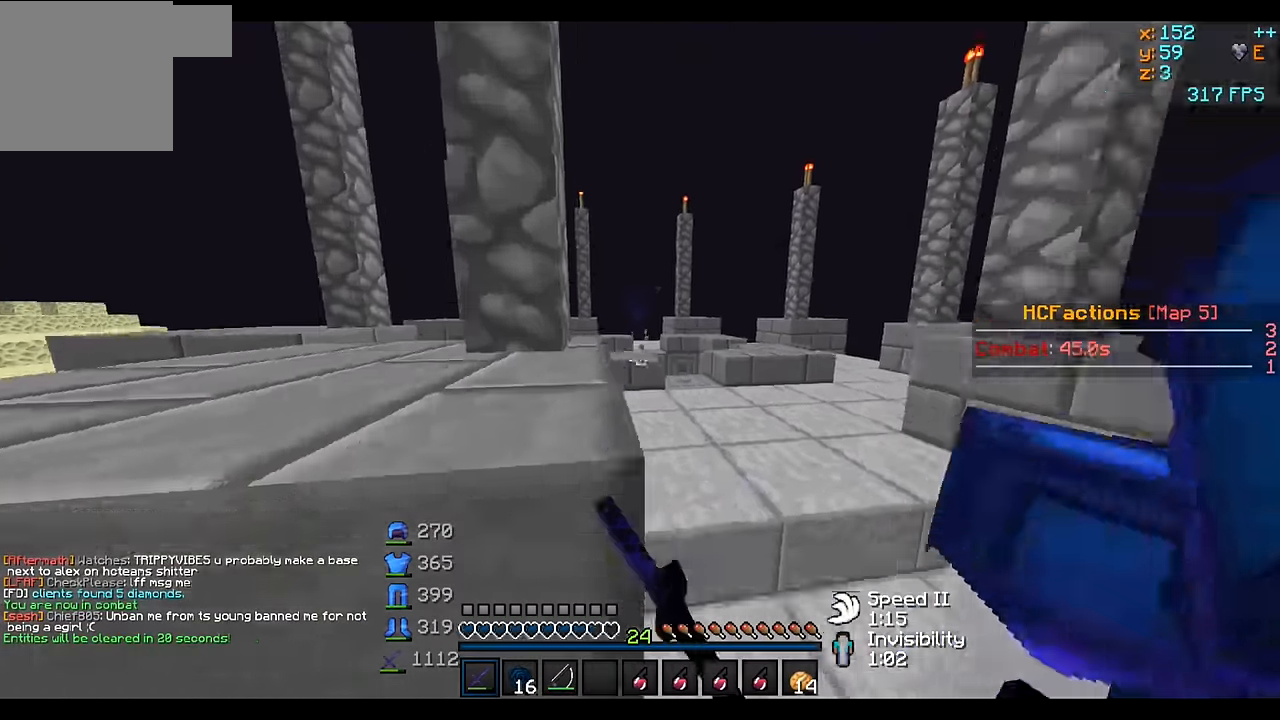
{"keys": ["w"], "events": [[450, "d", "up"]]}
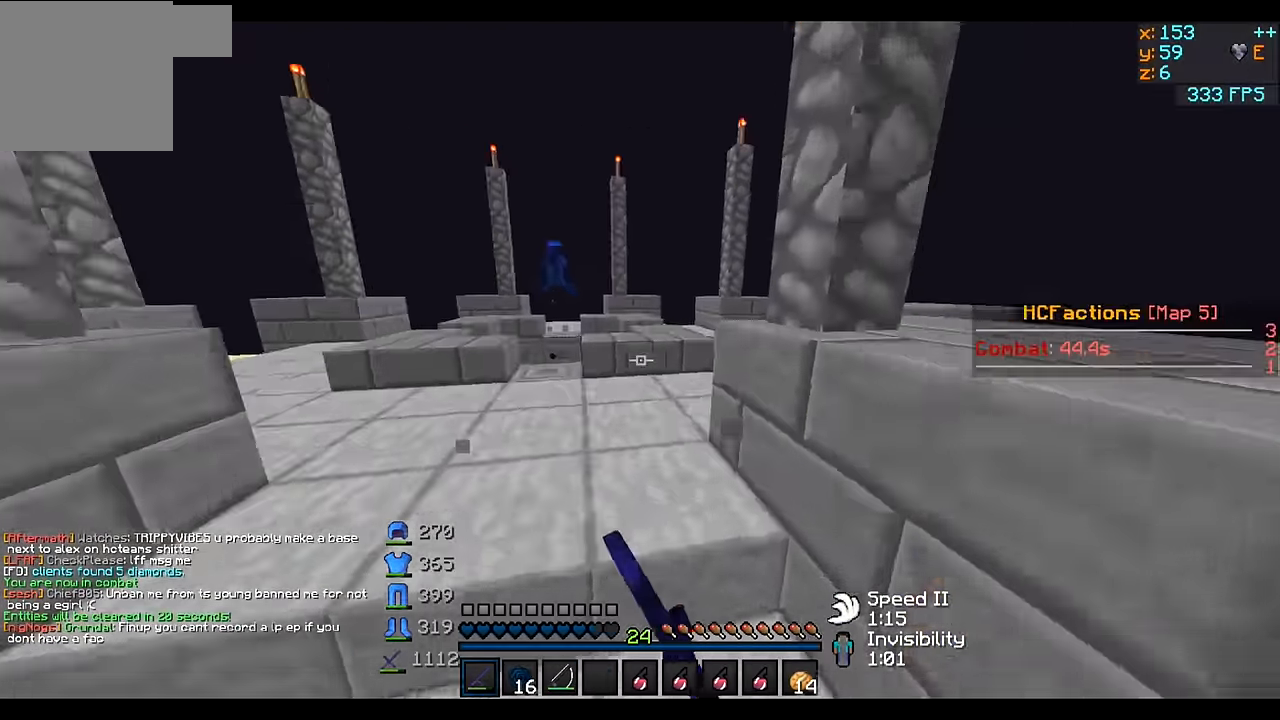
{"keys": ["w"], "events": []}
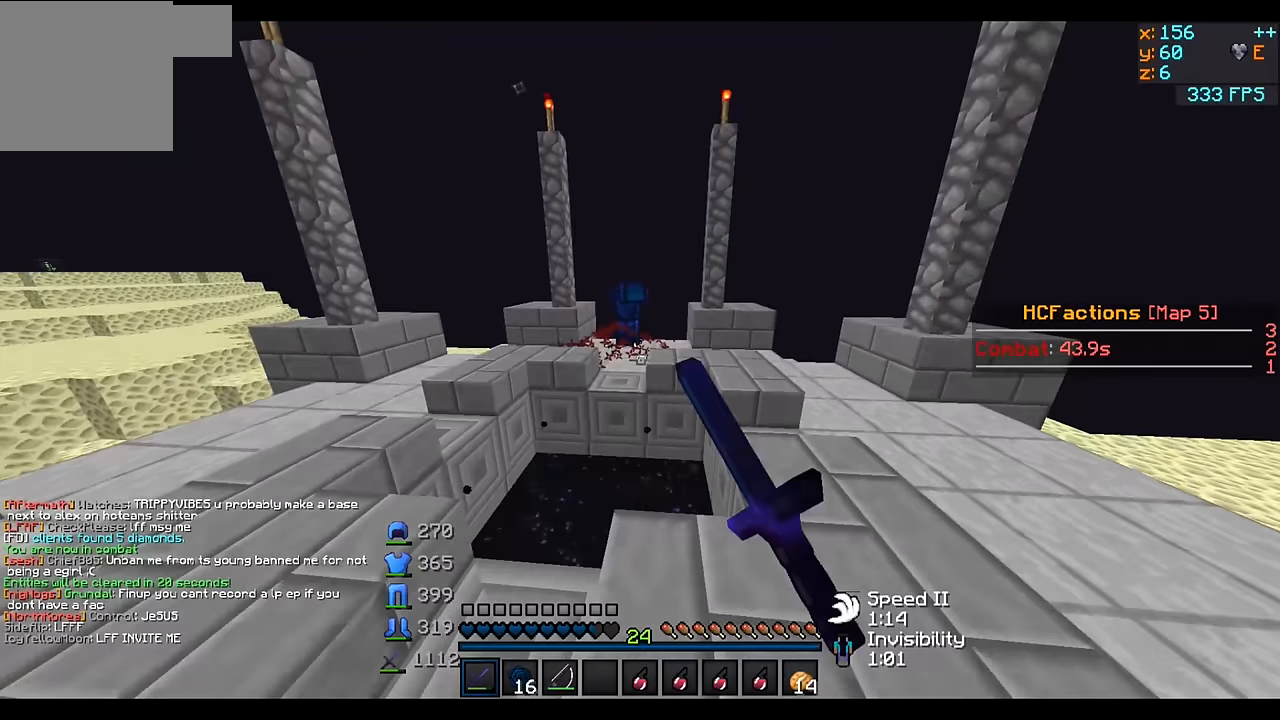
{"keys": ["d", "w"], "events": [[100, "d", "down"]]}
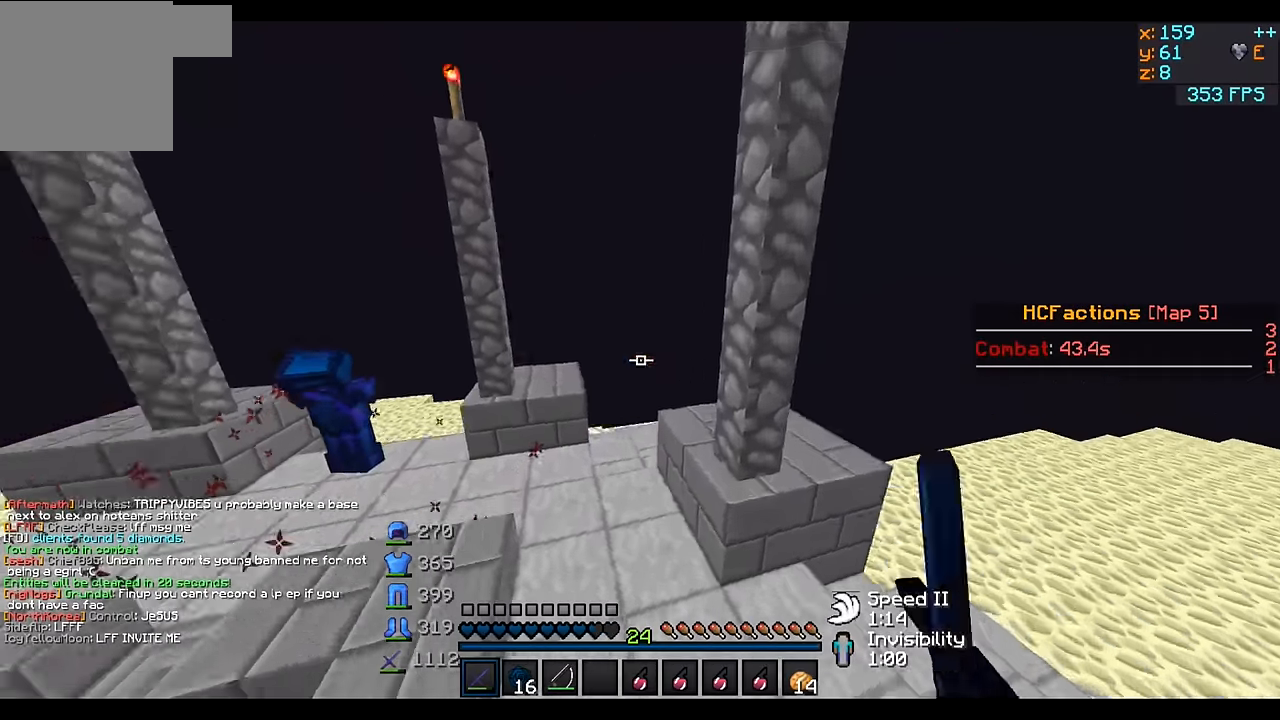
{"keys": ["a", "w"], "events": [[150, "d", "up"], [200, "d", "down"], [450, "d", "up"], [500, "a", "down"]]}